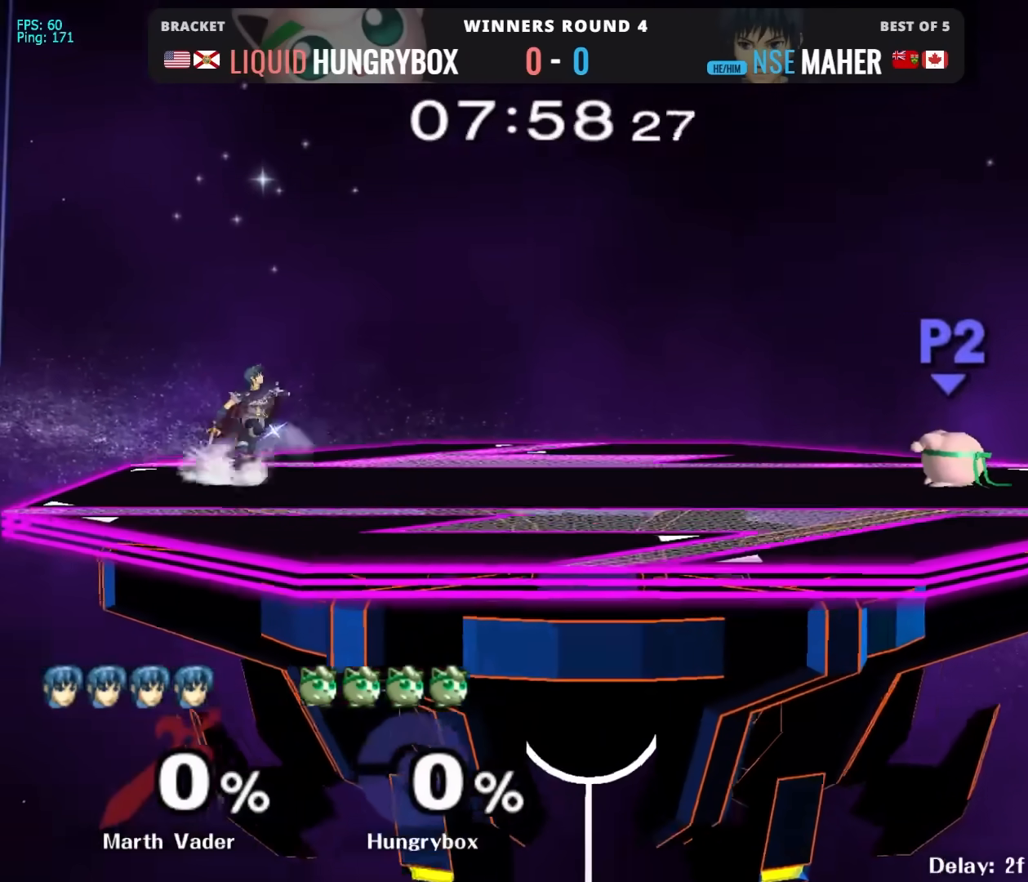
Gameplay with a controller (Nintendo layout); each line is a JSON object with the inputs held at the frame after it. "events" lists button and stick changes between this image and that frame as [ms after this image, input, new state], when the widget could be followed in between. Not read: L3 R3.
{"buttons": [], "left_stick": "up", "right_stick": "center", "events": [[167, "left_stick", "up-right"], [217, "left_stick", "up-left"], [267, "R1", "down"], [267, "left_stick", "down-left"], [417, "R1", "up"], [500, "left_stick", "up"]]}
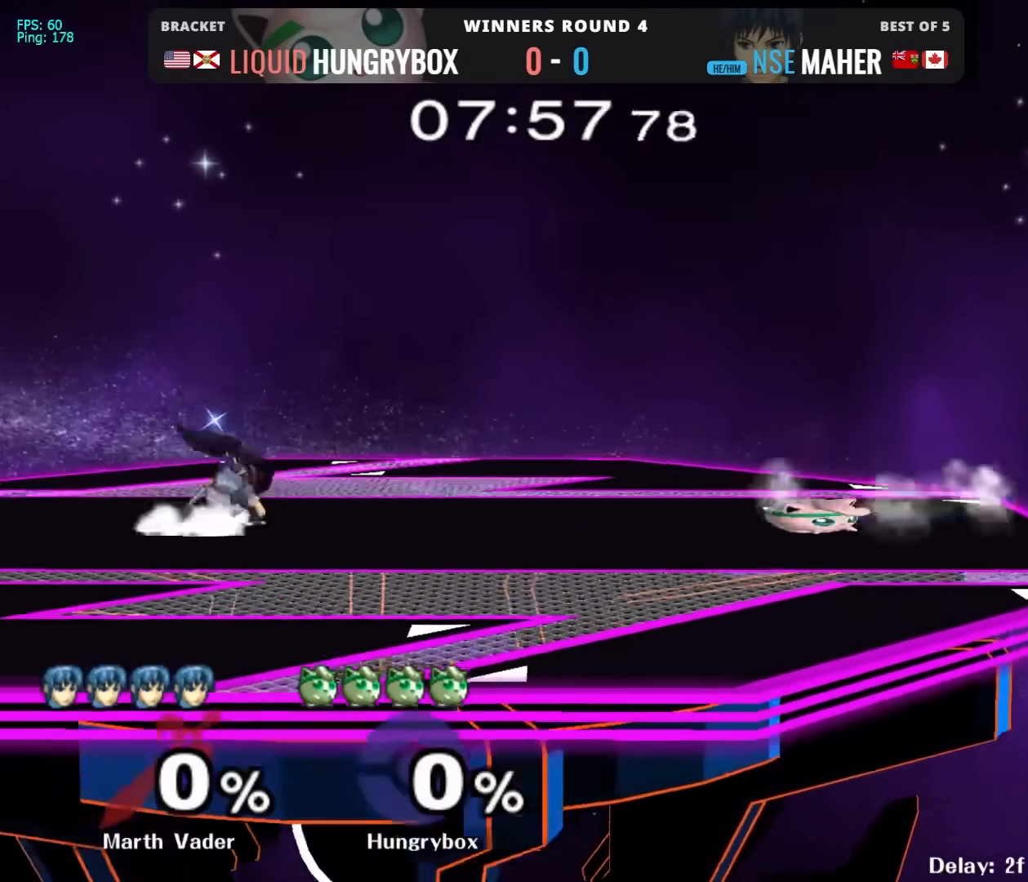
{"buttons": ["Z"], "left_stick": "center", "right_stick": "up", "events": [[67, "R1", "down"], [67, "left_stick", "down-left"], [83, "R1", "up"], [100, "R1", "down"], [133, "R1", "up"], [150, "R1", "down"], [167, "R1", "up"], [217, "Y", "down"], [233, "Y", "up"], [250, "left_stick", "right"], [317, "left_stick", "left"], [467, "left_stick", "center"], [467, "right_stick", "up"], [500, "Z", "down"]]}
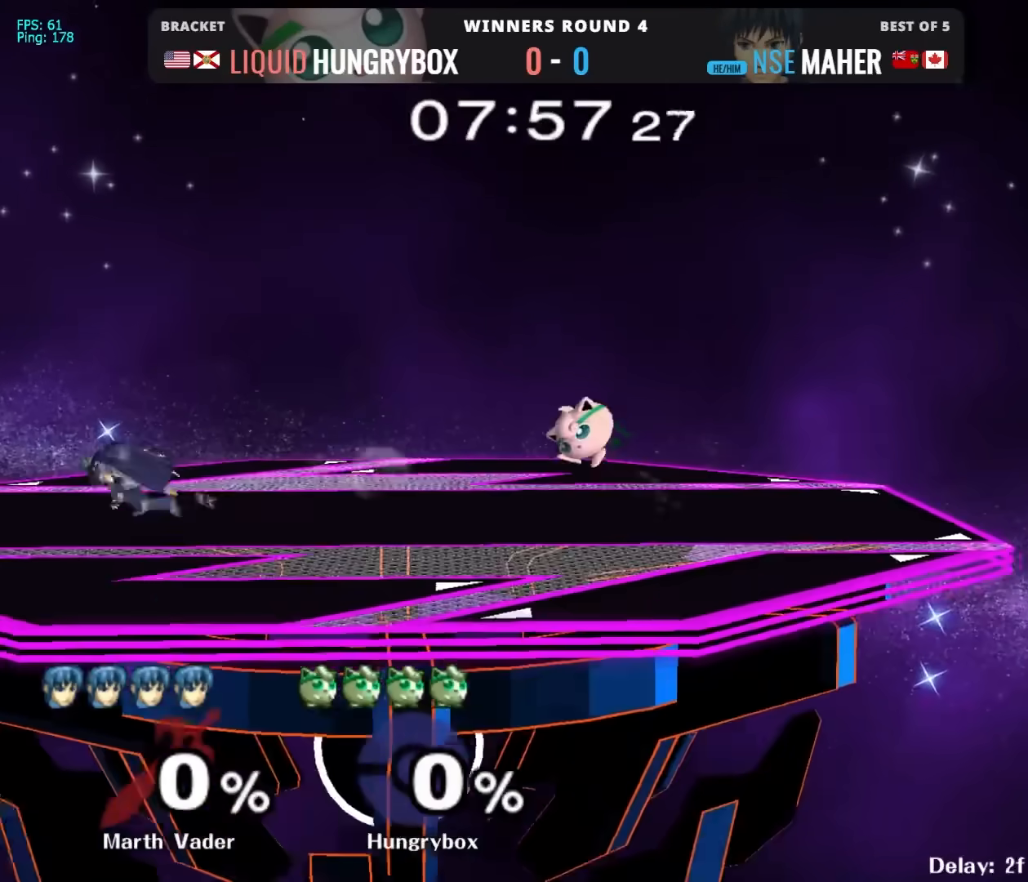
{"buttons": [], "left_stick": "center", "right_stick": "center", "events": [[67, "right_stick", "center"], [83, "Z", "up"], [83, "left_stick", "down"], [117, "Z", "down"], [167, "Z", "up"], [167, "left_stick", "down-right"], [217, "Z", "down"], [267, "left_stick", "center"], [283, "Z", "up"]]}
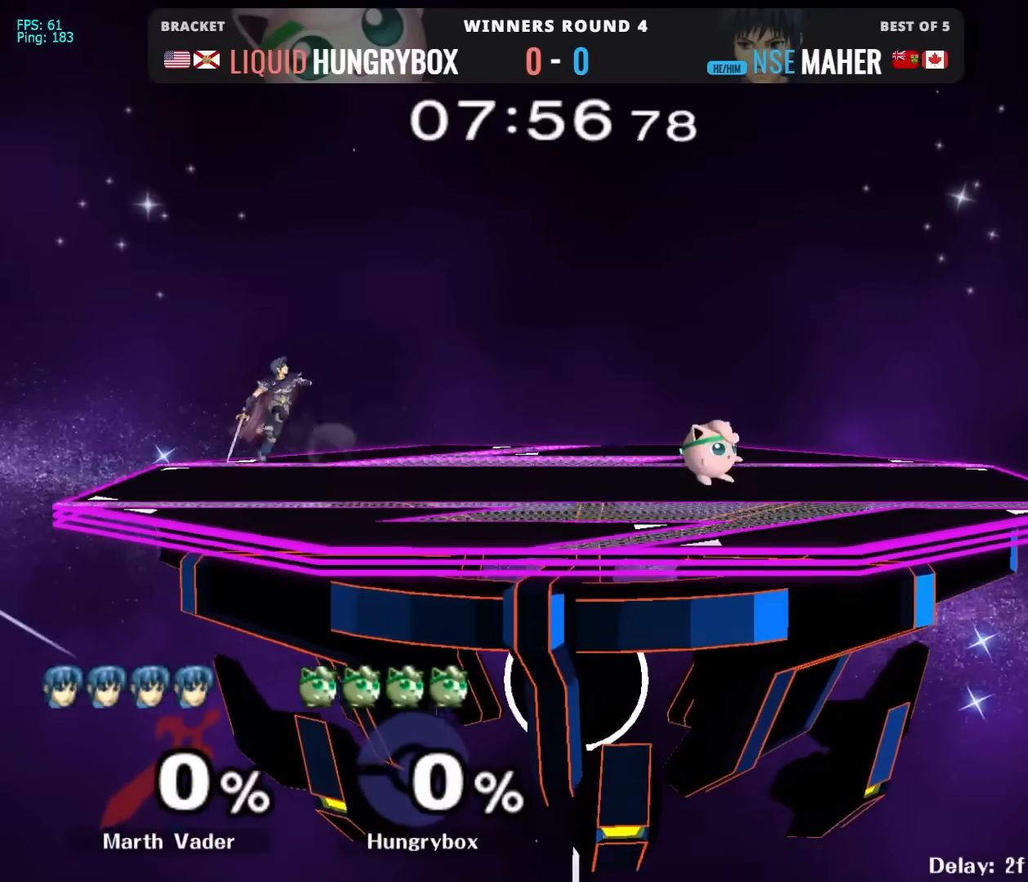
{"buttons": [], "left_stick": "center", "right_stick": "center", "events": []}
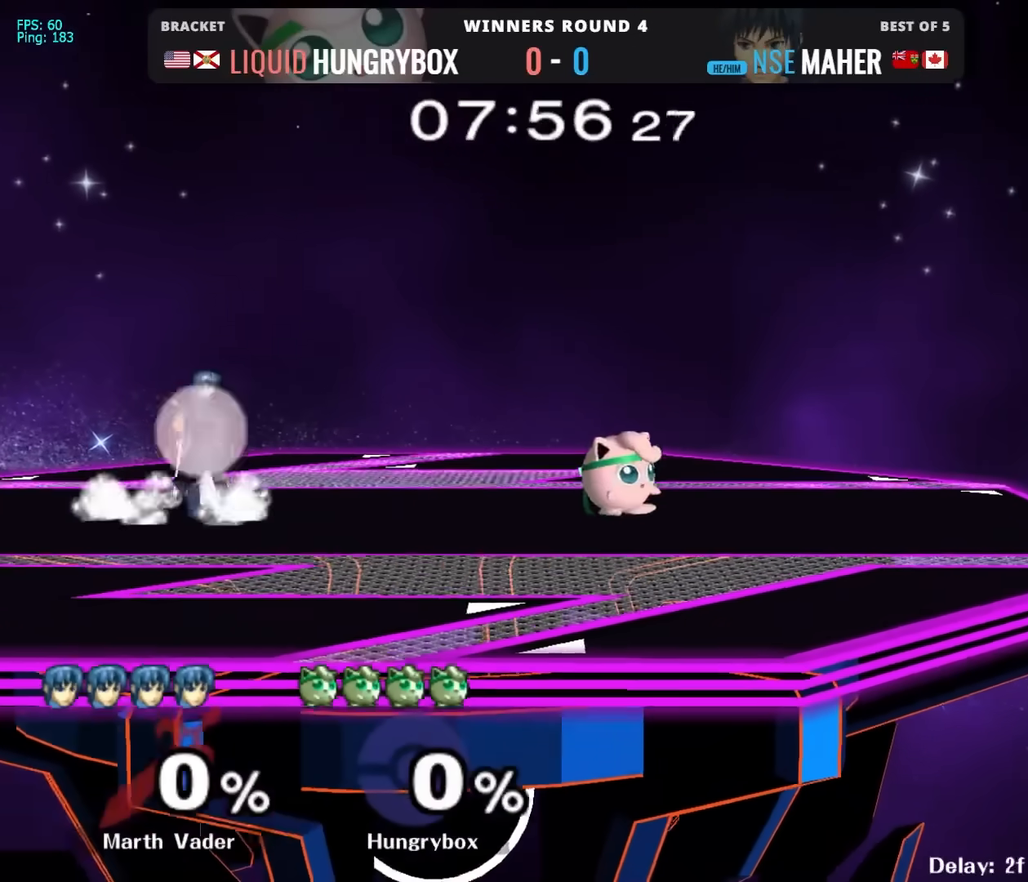
{"buttons": [], "left_stick": "down-right", "right_stick": "center", "events": [[117, "left_stick", "right"], [150, "Y", "down"], [200, "Y", "up"], [267, "left_stick", "left"], [333, "Z", "down"], [350, "Z", "up"], [367, "Z", "down"], [433, "left_stick", "down-right"], [483, "Z", "up"]]}
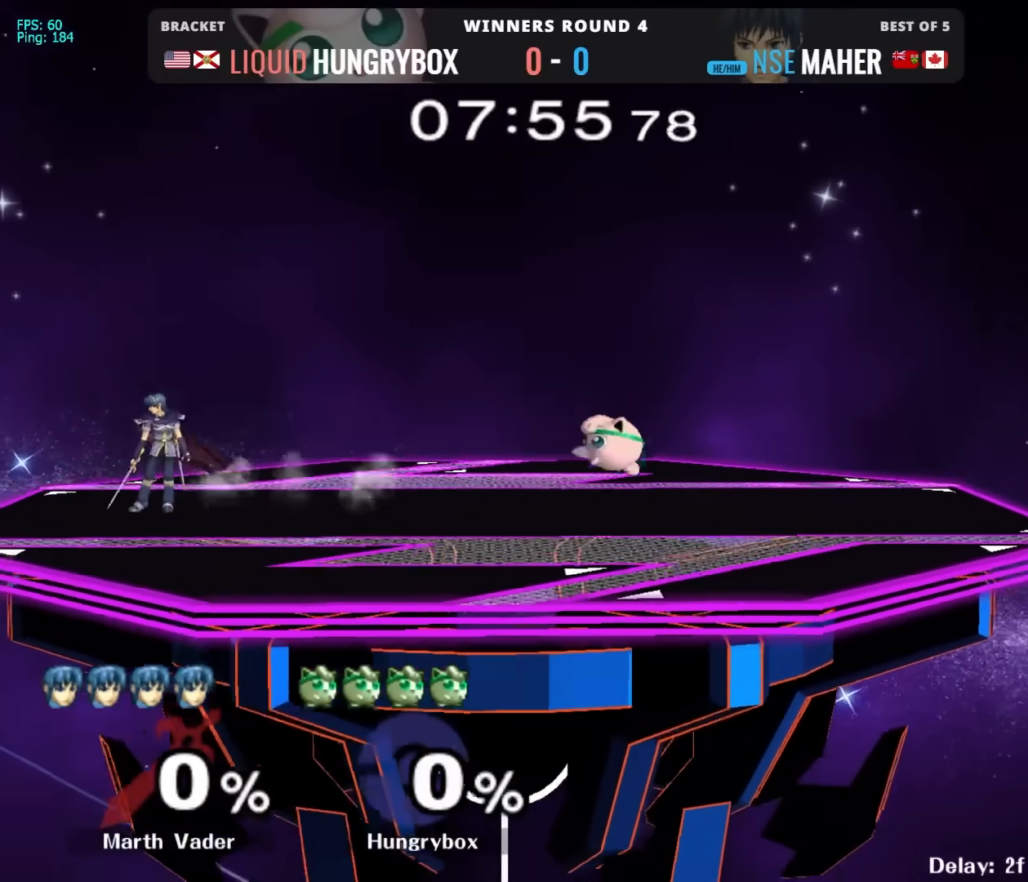
{"buttons": [], "left_stick": "center", "right_stick": "center", "events": [[33, "Z", "down"], [67, "Z", "up"], [117, "Z", "down"], [150, "Z", "up"], [183, "left_stick", "center"], [233, "left_stick", "right"], [367, "R1", "down"], [417, "R1", "up"], [450, "left_stick", "center"]]}
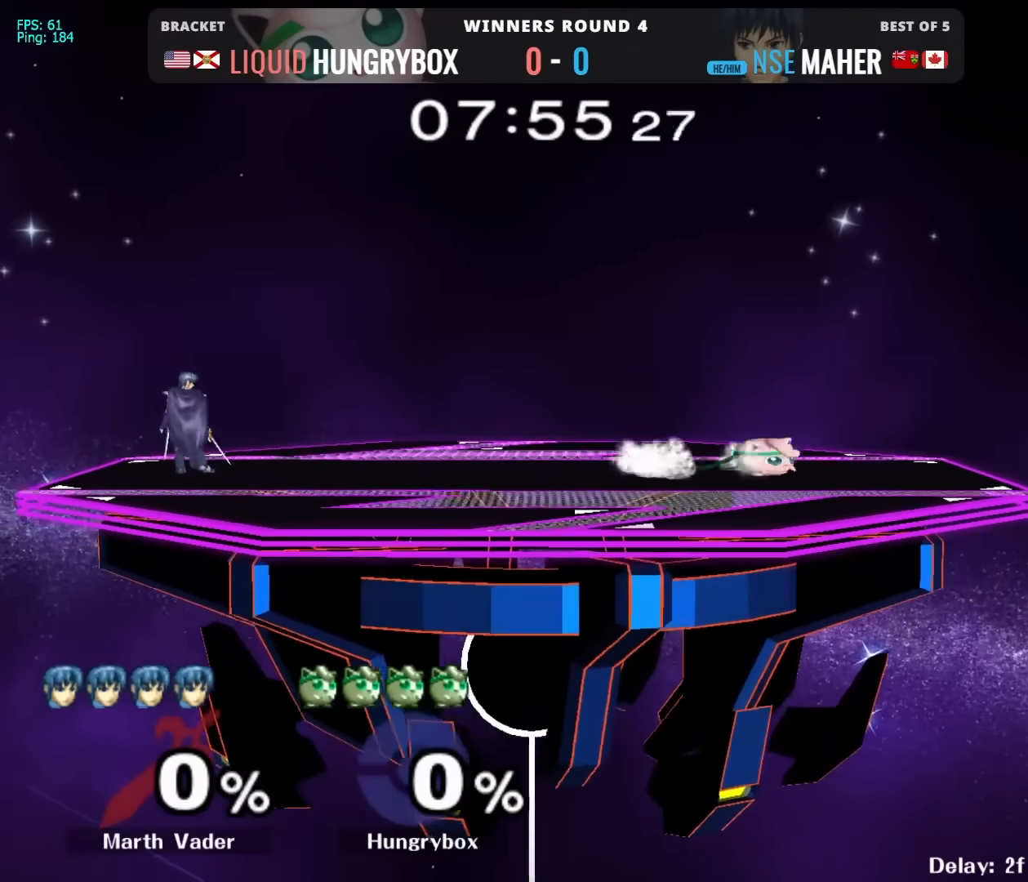
{"buttons": [], "left_stick": "center", "right_stick": "center", "events": [[167, "left_stick", "down-left"], [317, "left_stick", "center"]]}
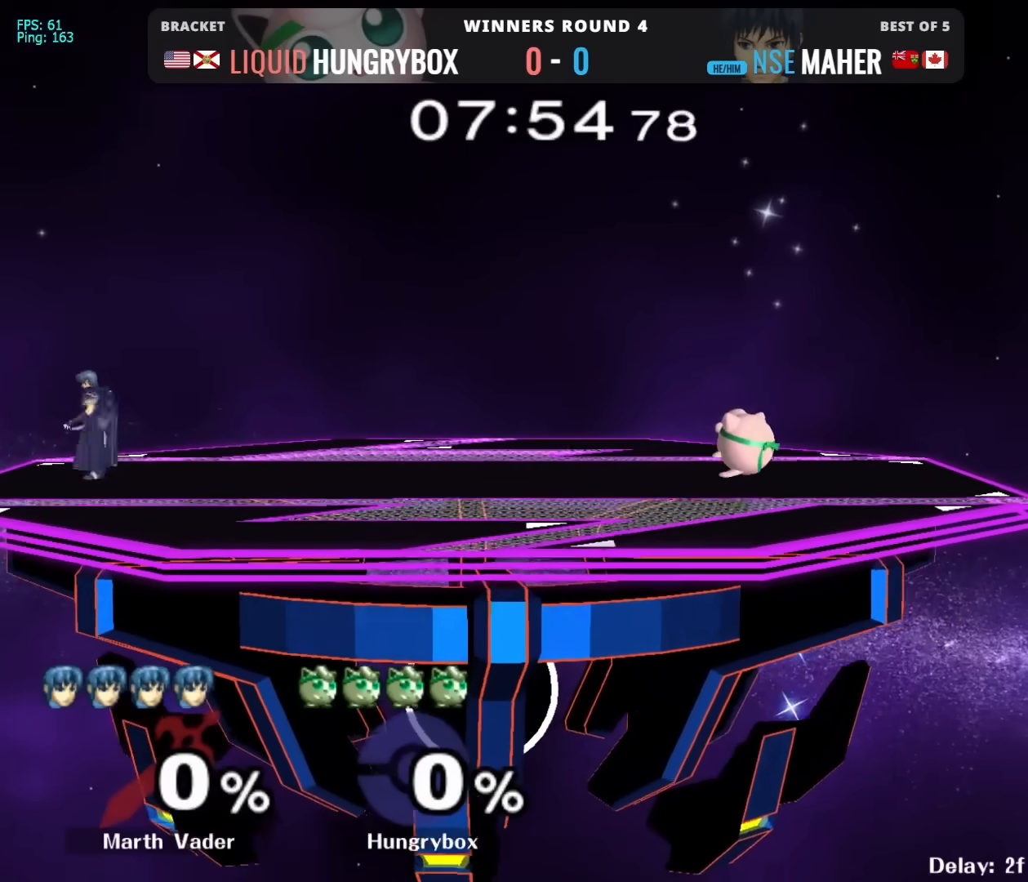
{"buttons": [], "left_stick": "center", "right_stick": "center", "events": []}